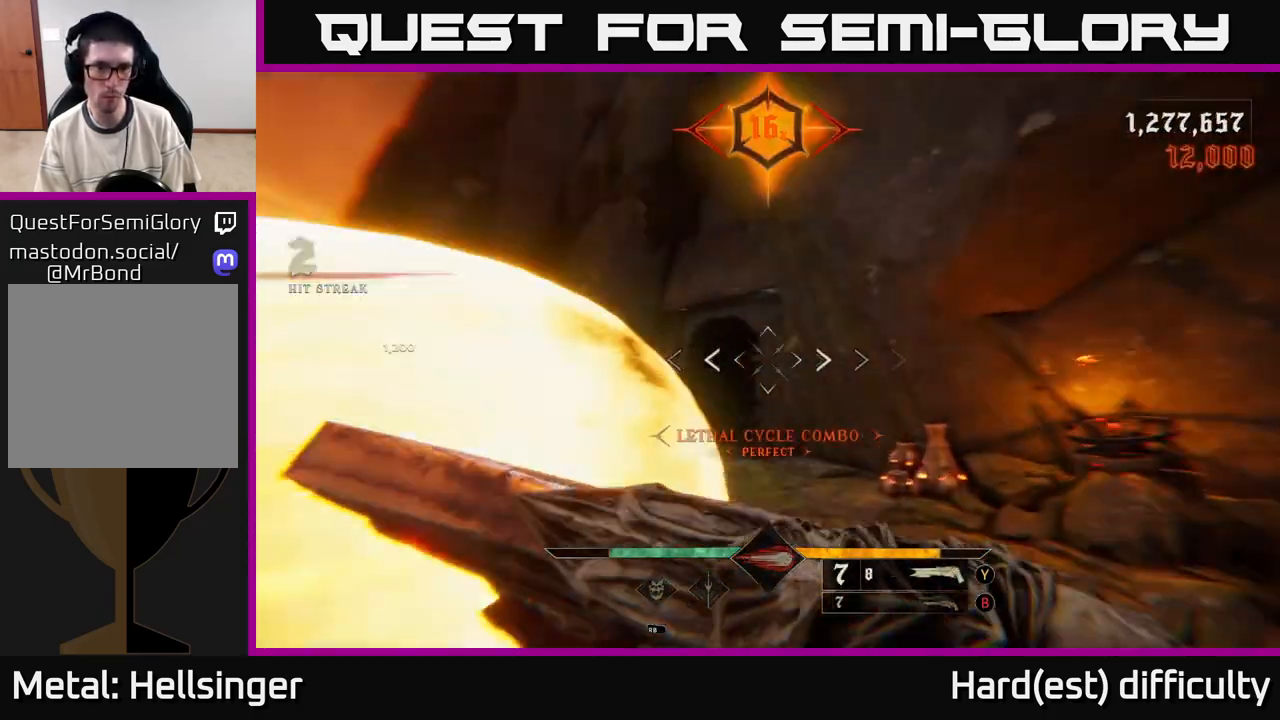
Gameplay with a controller (Xbox layout); each line is a JSON object with the inputs held at the frame after it. "events" lists button and stick changes between this image and that frame as [ms after this image, input, new state], when the widget could be followed in between.
{"buttons": ["L2", "R2"], "left_stick": "down", "right_stick": "down-left", "events": [[150, "left_stick", "up"], [317, "right_stick", "down-left"], [367, "left_stick", "right"], [467, "left_stick", "down"], [500, "L2", "down"], [500, "R2", "down"]]}
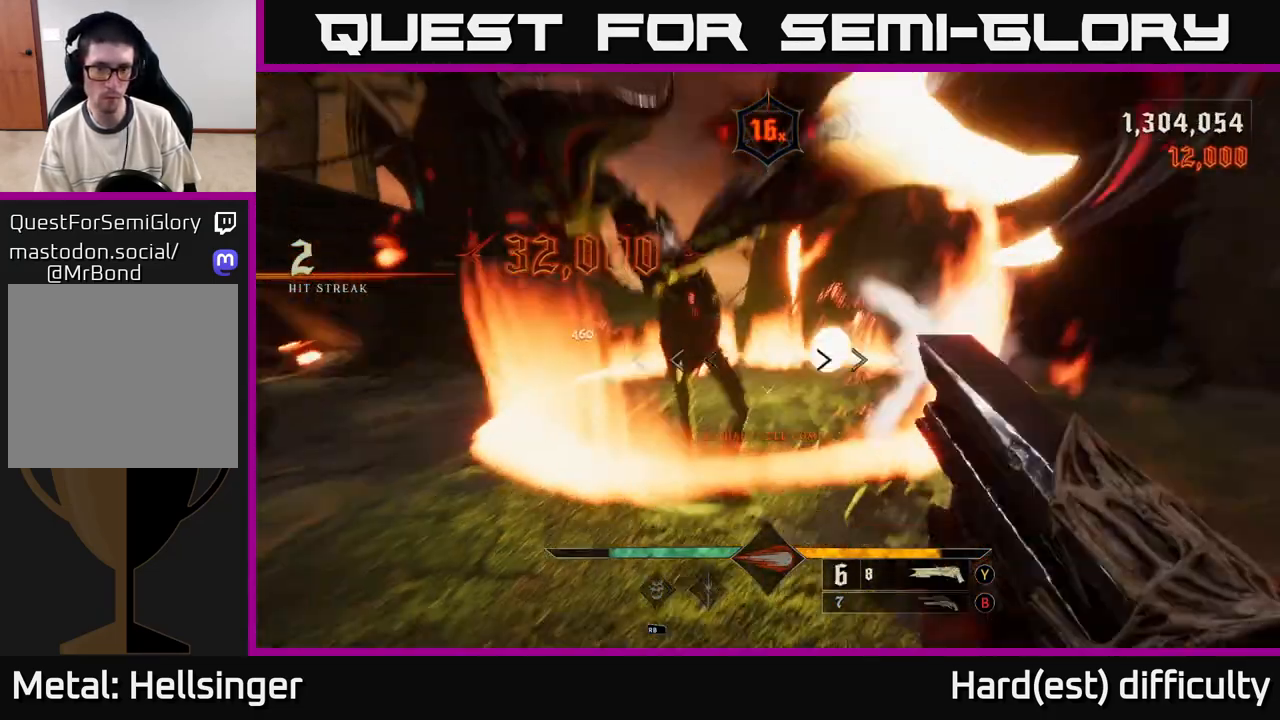
{"buttons": ["A"], "left_stick": "center", "right_stick": "center", "events": [[67, "R2", "up"], [100, "right_stick", "center"], [167, "L2", "up"], [500, "A", "down"], [500, "left_stick", "center"]]}
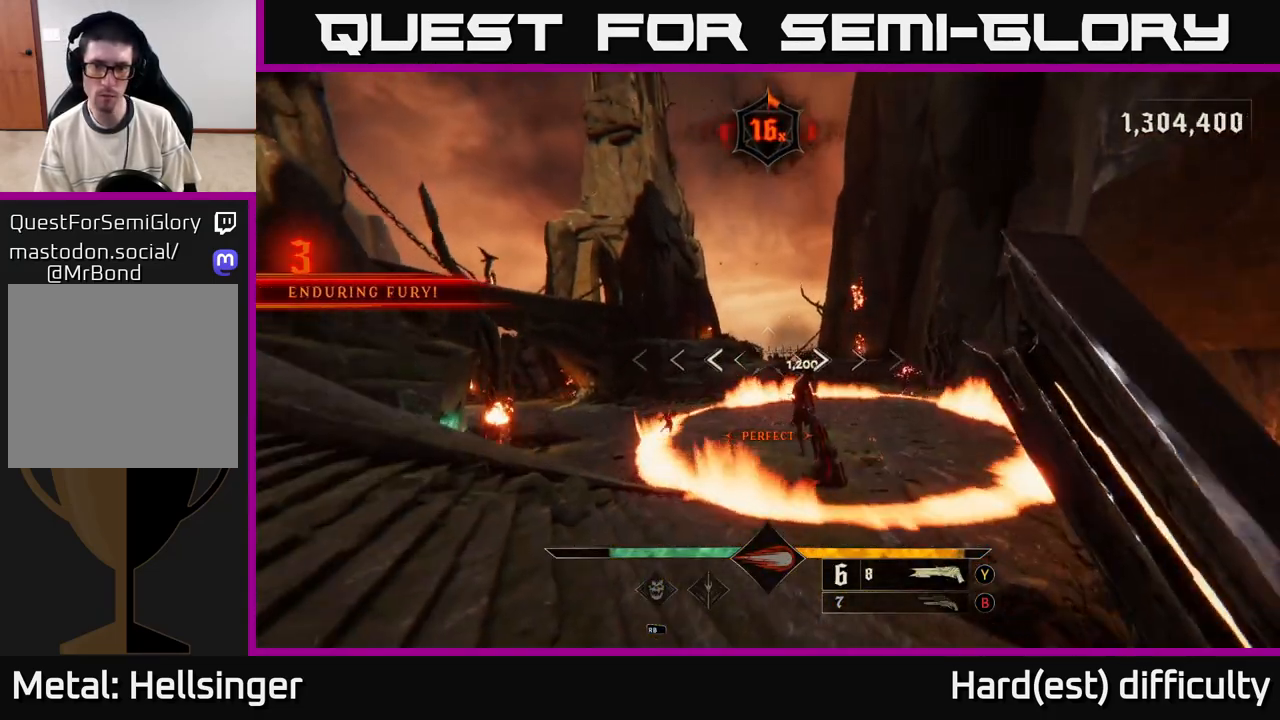
{"buttons": ["L2"], "left_stick": "up", "right_stick": "center", "events": [[67, "A", "up"], [150, "left_stick", "up"], [200, "right_stick", "down"], [400, "right_stick", "center"], [433, "R2", "down"], [450, "L2", "down"], [483, "R2", "up"]]}
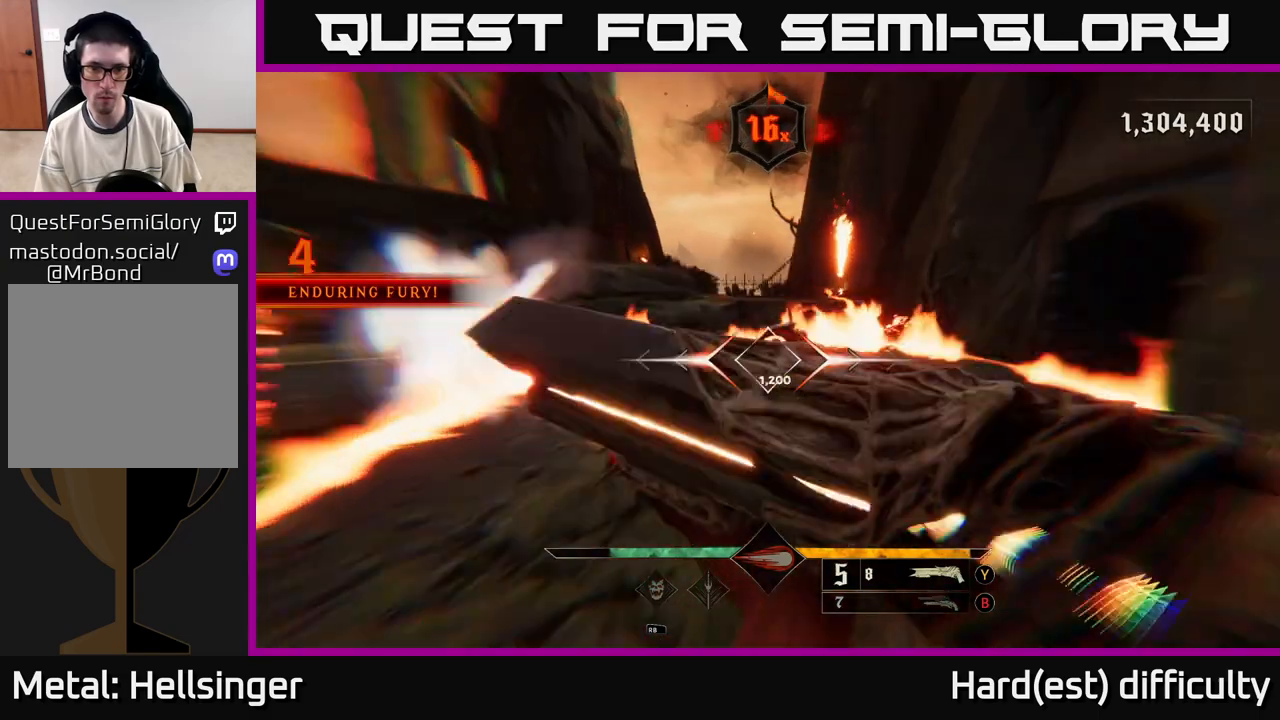
{"buttons": [], "left_stick": "down", "right_stick": "center", "events": [[100, "L2", "up"], [250, "left_stick", "down"], [317, "right_stick", "up-right"], [500, "right_stick", "center"]]}
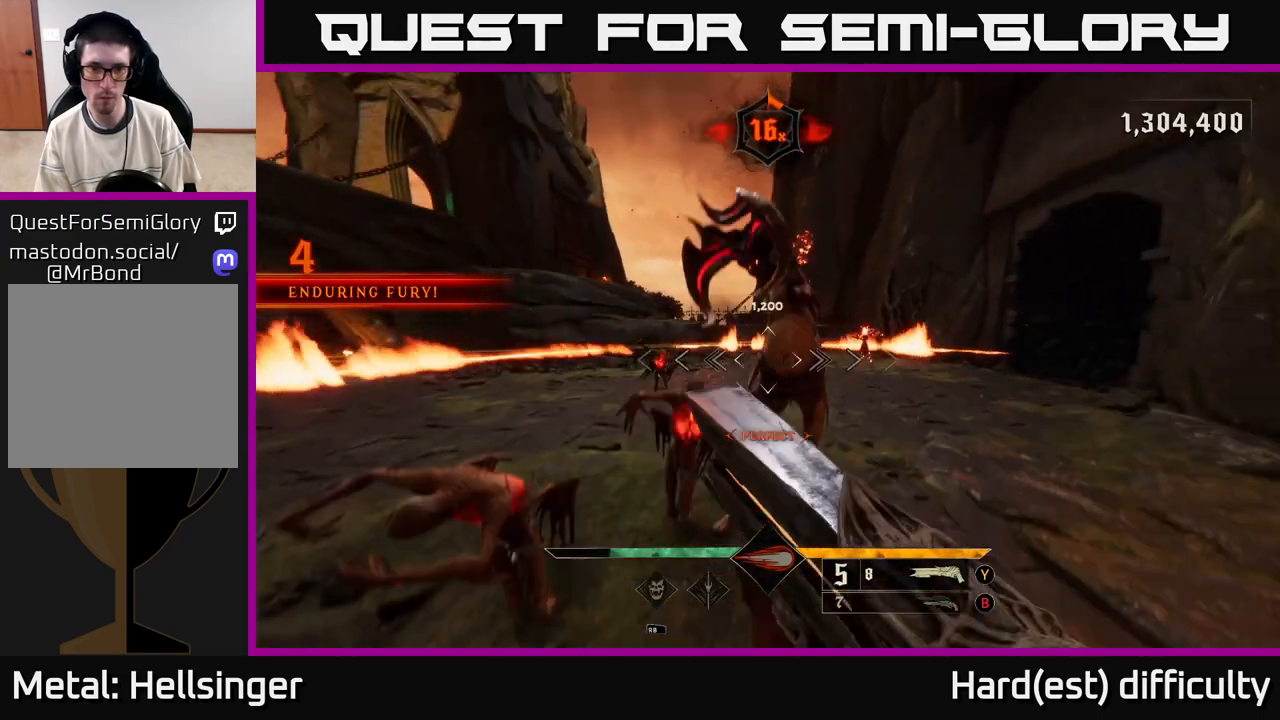
{"buttons": [], "left_stick": "down-left", "right_stick": "down", "events": [[333, "right_stick", "up"], [367, "L2", "down"], [367, "R2", "down"], [383, "left_stick", "down-left"], [450, "right_stick", "center"], [467, "R2", "up"], [483, "L2", "up"], [500, "right_stick", "down"]]}
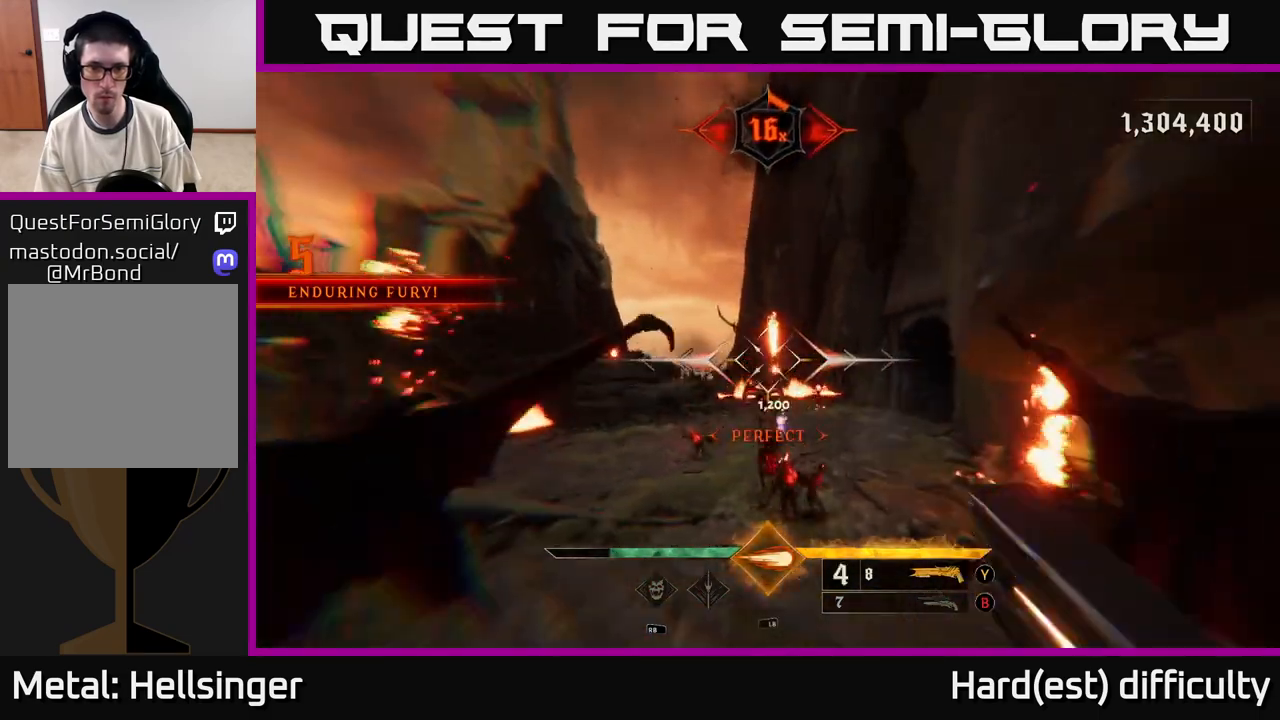
{"buttons": [], "left_stick": "up-left", "right_stick": "center", "events": [[67, "right_stick", "down-right"], [233, "left_stick", "left"], [300, "right_stick", "center"], [333, "left_stick", "up-left"], [350, "A", "down"], [433, "A", "up"]]}
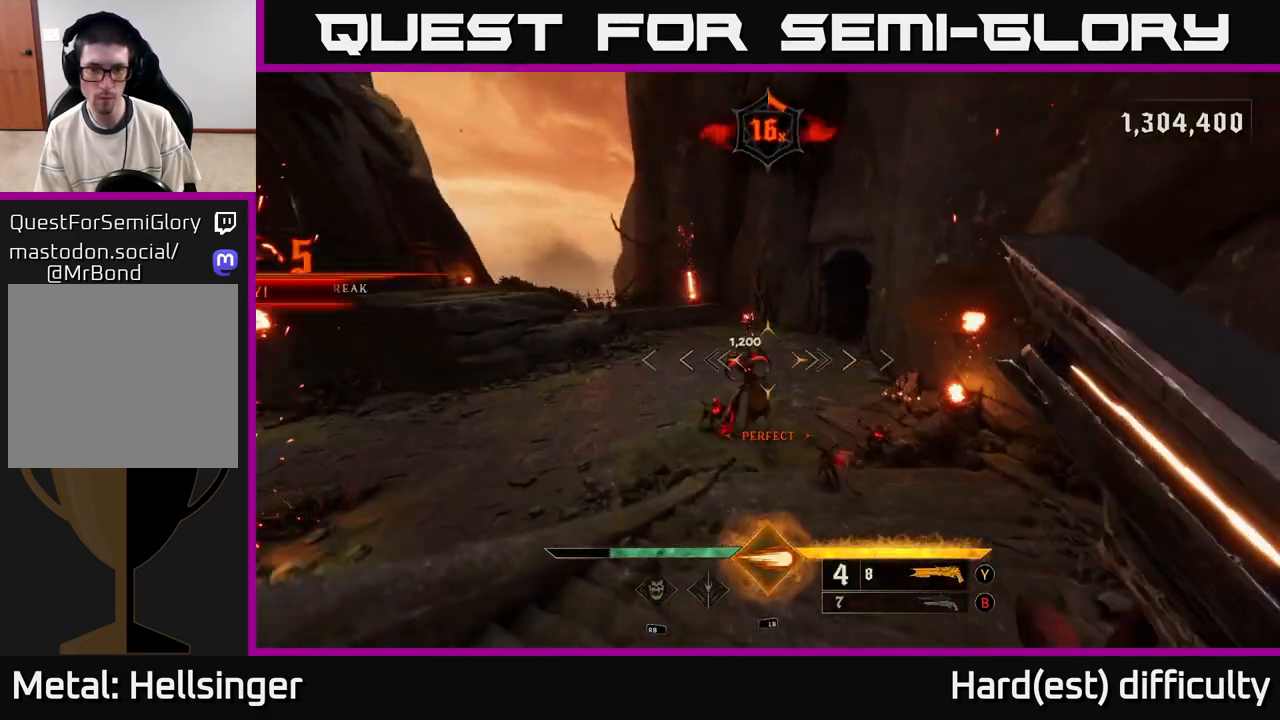
{"buttons": [], "left_stick": "left", "right_stick": "right", "events": [[117, "right_stick", "down-right"], [217, "right_stick", "down"], [300, "L1", "down"], [317, "L2", "down"], [333, "right_stick", "center"], [367, "L2", "up"], [383, "L1", "up"], [450, "right_stick", "right"], [483, "left_stick", "left"]]}
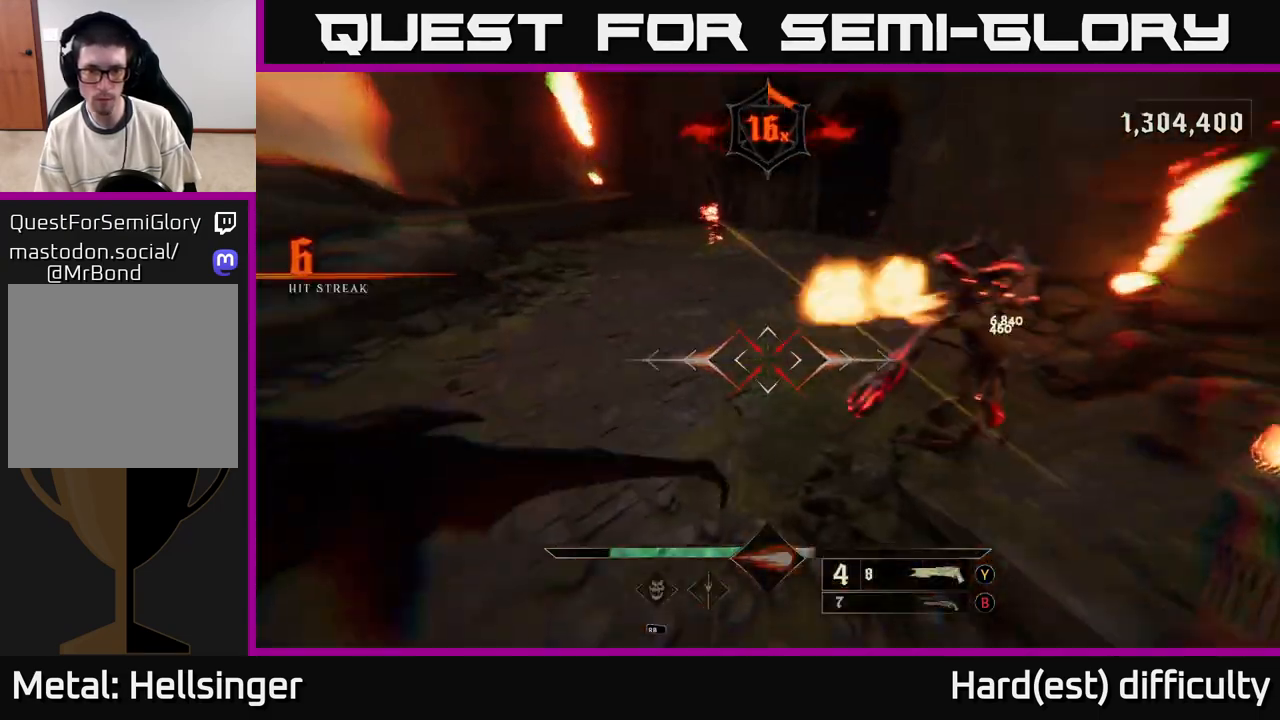
{"buttons": [], "left_stick": "left", "right_stick": "up-right", "events": [[233, "right_stick", "up-right"]]}
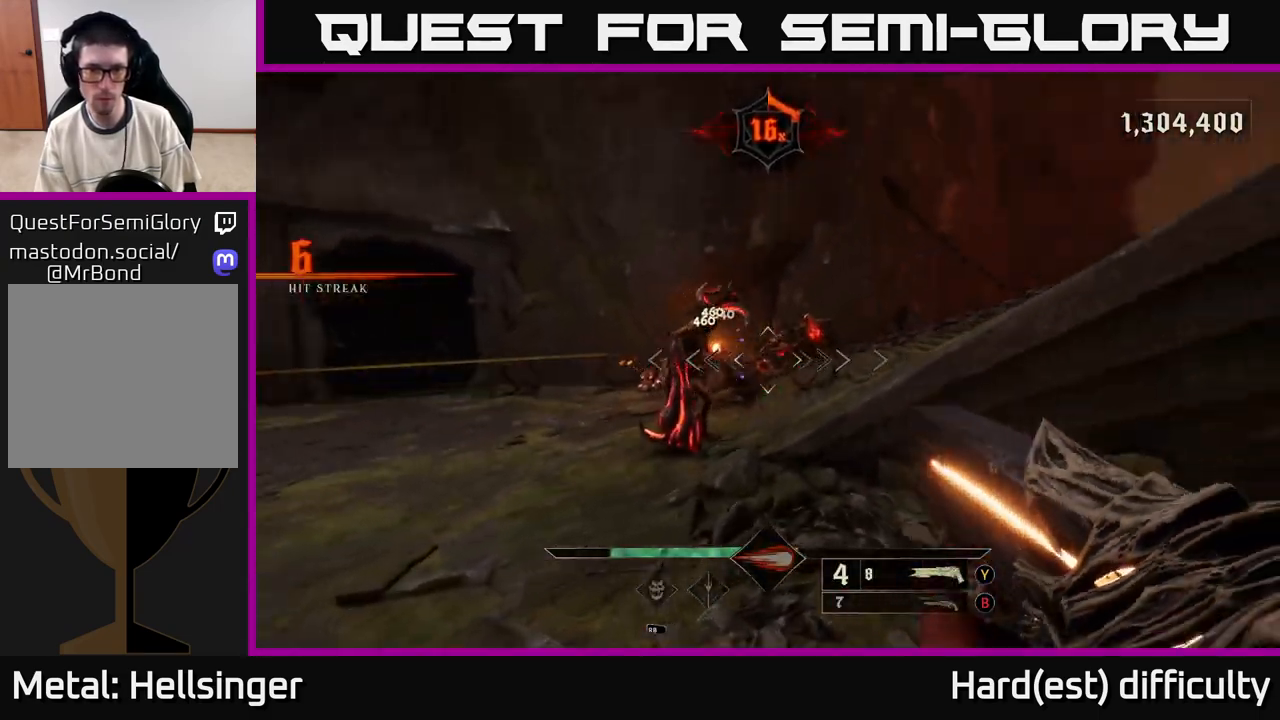
{"buttons": [], "left_stick": "down-left", "right_stick": "center", "events": [[100, "right_stick", "up"], [250, "right_stick", "down-left"], [283, "R2", "down"], [317, "L2", "down"], [317, "left_stick", "down-left"], [350, "right_stick", "down-right"], [383, "R2", "up"], [450, "L2", "up"], [500, "right_stick", "center"]]}
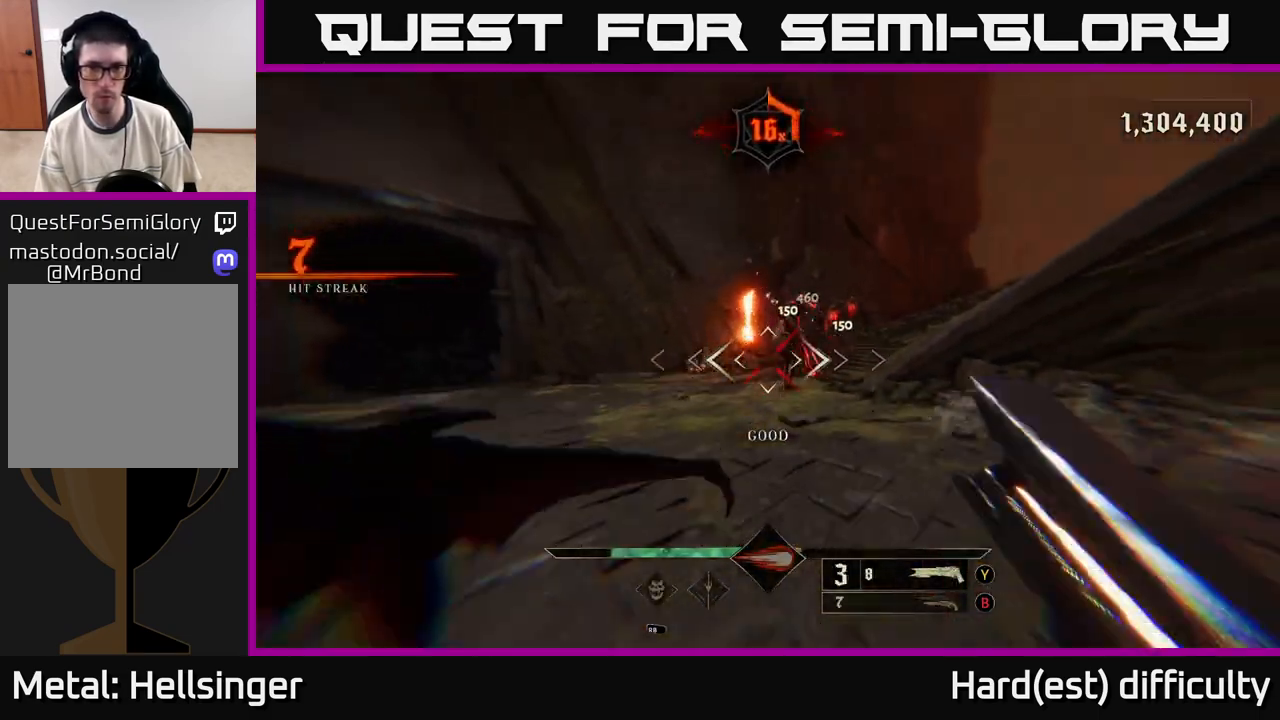
{"buttons": [], "left_stick": "center", "right_stick": "center", "events": [[117, "left_stick", "left"], [217, "left_stick", "up-left"], [317, "X", "down"], [417, "X", "up"], [433, "left_stick", "center"]]}
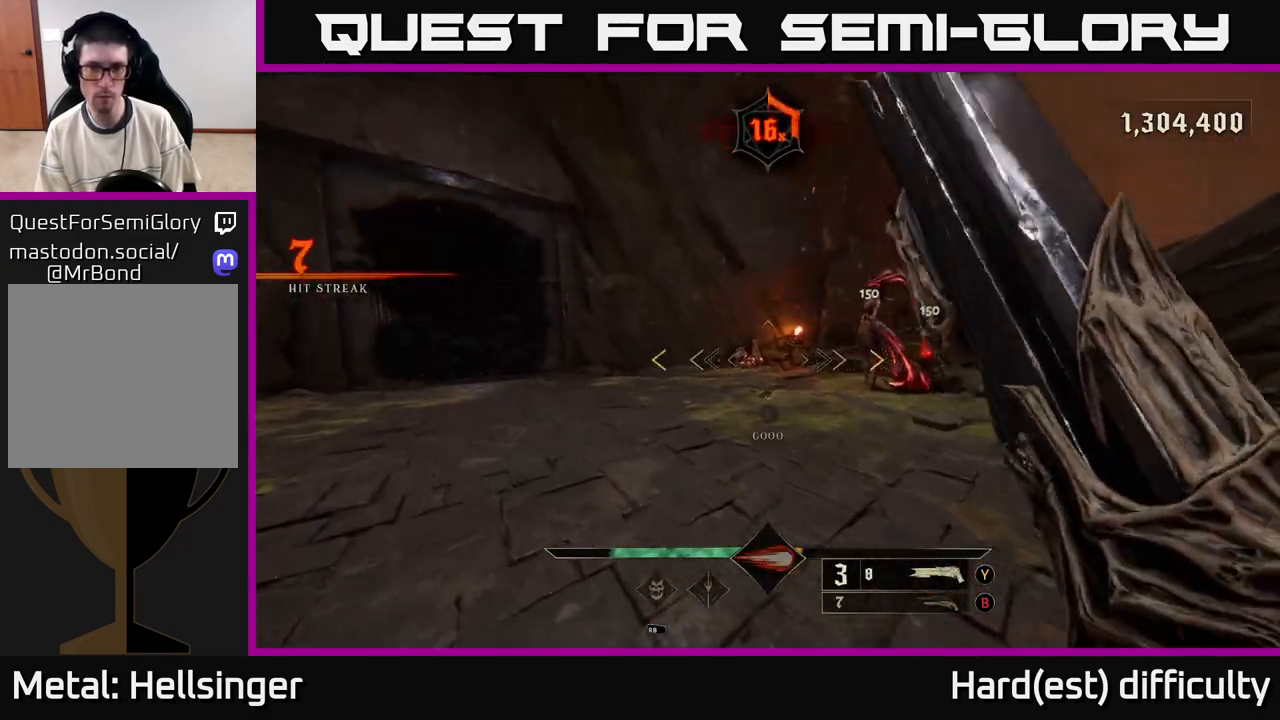
{"buttons": [], "left_stick": "left", "right_stick": "center", "events": [[100, "left_stick", "left"], [150, "right_stick", "right"], [267, "left_stick", "down-left"], [267, "right_stick", "up-right"], [383, "right_stick", "center"], [433, "left_stick", "left"]]}
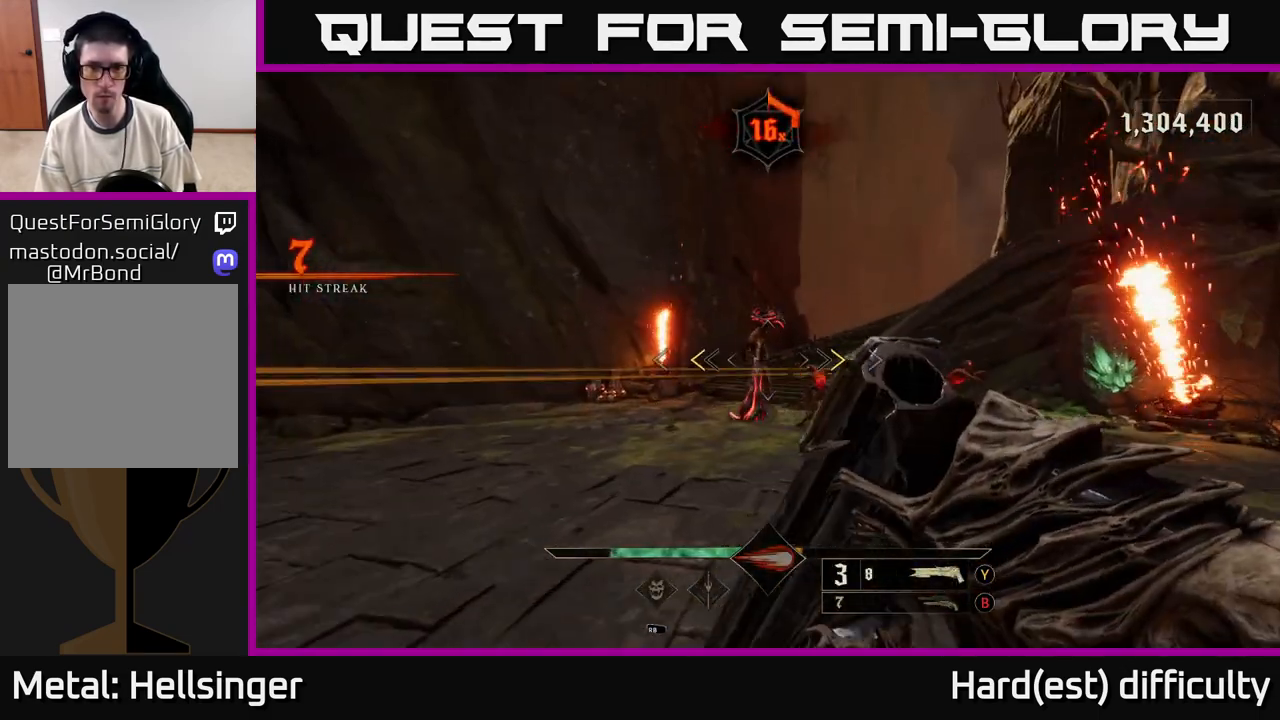
{"buttons": [], "left_stick": "up", "right_stick": "center", "events": [[50, "left_stick", "up-left"], [200, "X", "down"], [233, "left_stick", "up"], [267, "X", "up"]]}
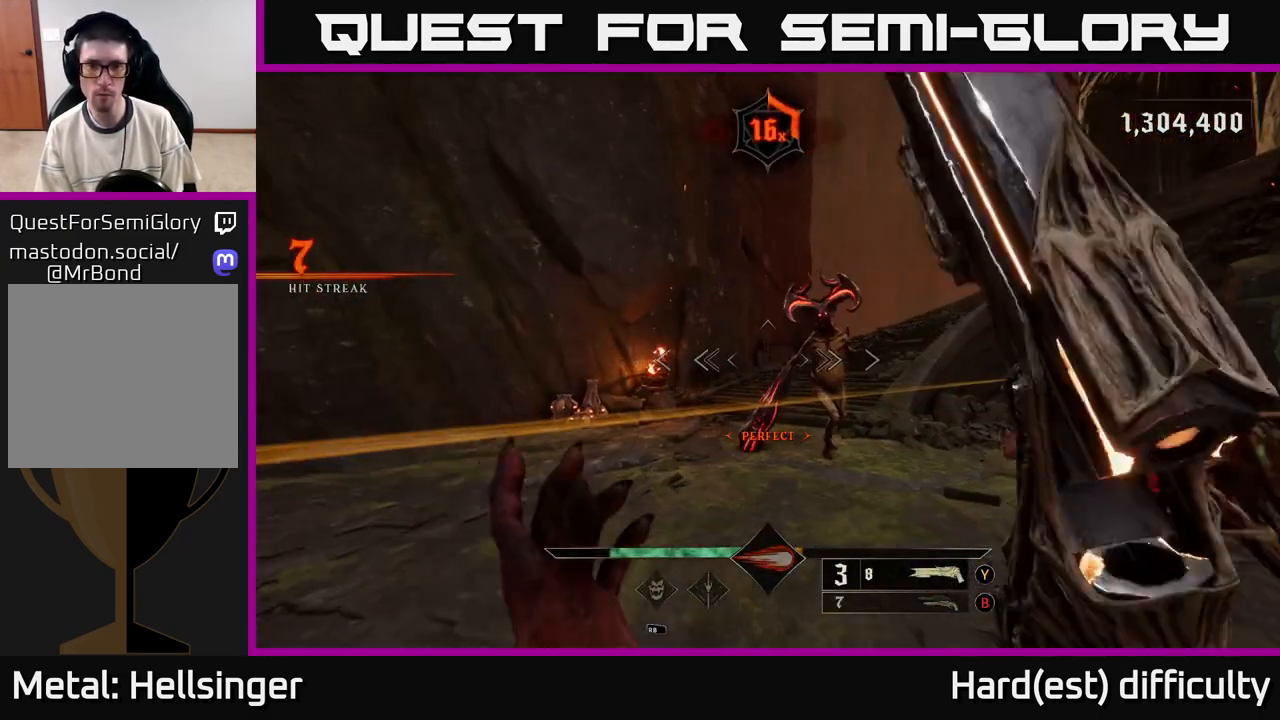
{"buttons": [], "left_stick": "down", "right_stick": "right", "events": [[50, "right_stick", "up-right"], [167, "R2", "down"], [167, "left_stick", "down"], [183, "L2", "down"], [217, "right_stick", "center"], [233, "R2", "up"], [300, "L2", "up"], [450, "right_stick", "right"]]}
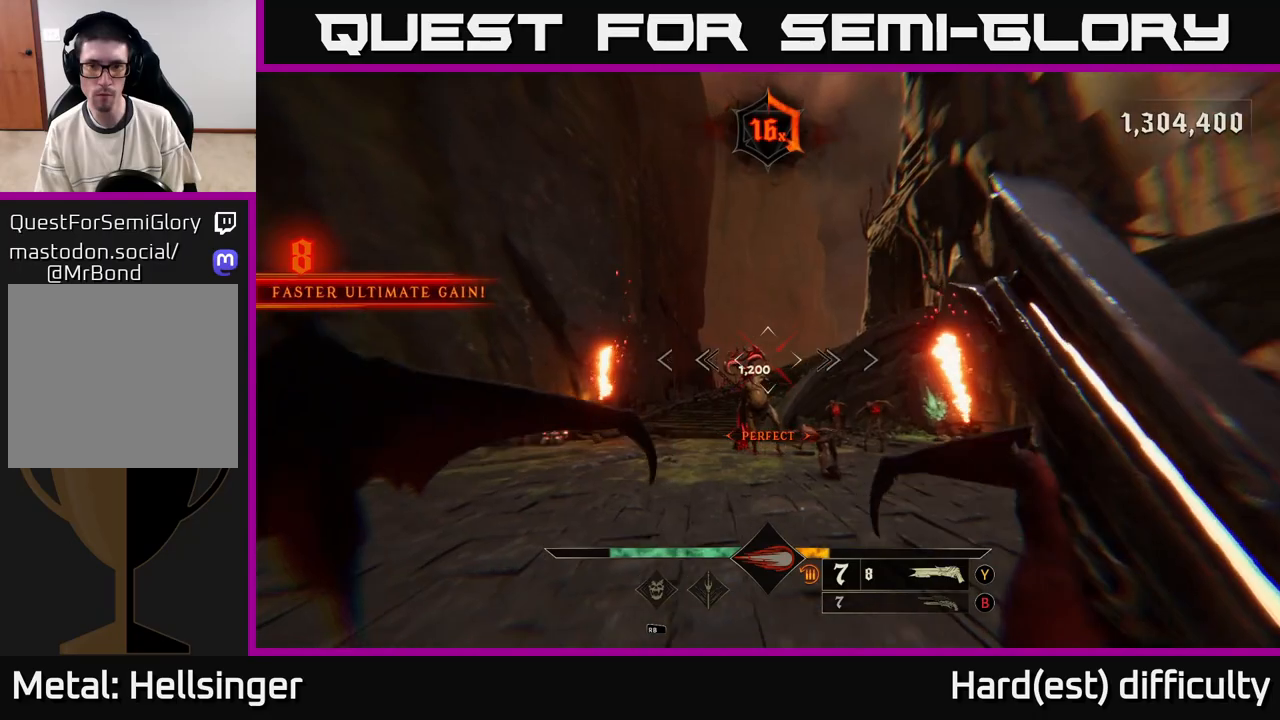
{"buttons": [], "left_stick": "up", "right_stick": "center", "events": [[83, "right_stick", "center"], [150, "left_stick", "left"], [233, "left_stick", "up"]]}
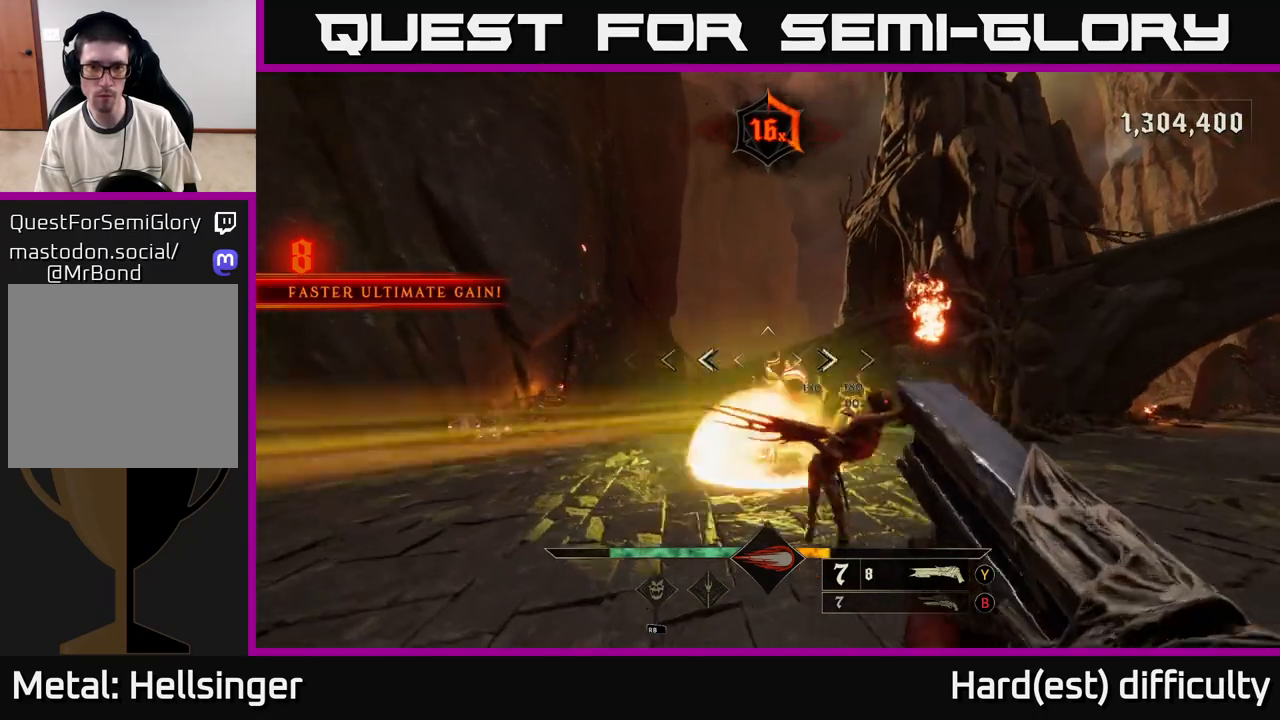
{"buttons": [], "left_stick": "down", "right_stick": "center", "events": [[50, "left_stick", "left"], [100, "right_stick", "down"], [117, "R2", "down"], [133, "left_stick", "down"], [150, "L2", "down"], [217, "R2", "up"], [217, "right_stick", "center"], [283, "L2", "up"]]}
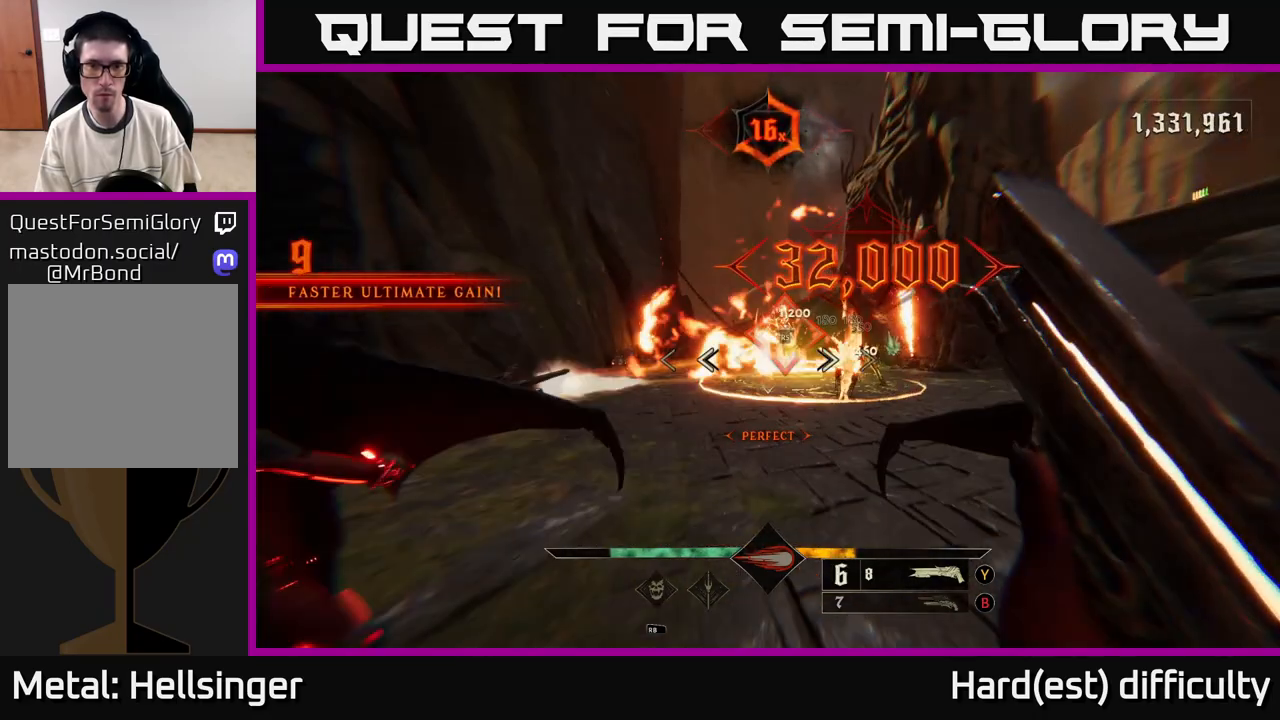
{"buttons": [], "left_stick": "up", "right_stick": "center", "events": [[83, "A", "down"], [83, "left_stick", "up-right"], [133, "left_stick", "up"], [200, "A", "up"], [317, "A", "down"], [417, "A", "up"]]}
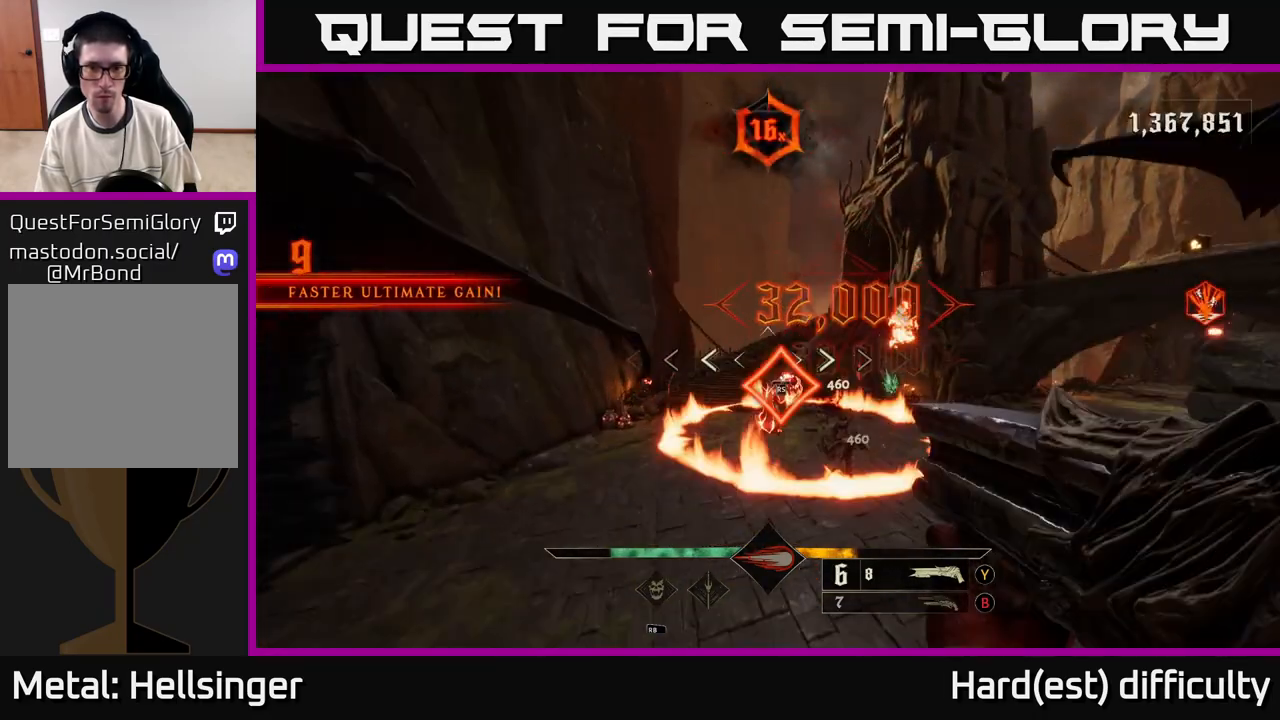
{"buttons": [], "left_stick": "up-left", "right_stick": "right", "events": [[133, "right_stick", "down-left"], [200, "right_stick", "center"], [300, "left_stick", "center"], [467, "right_stick", "right"], [500, "left_stick", "up-left"]]}
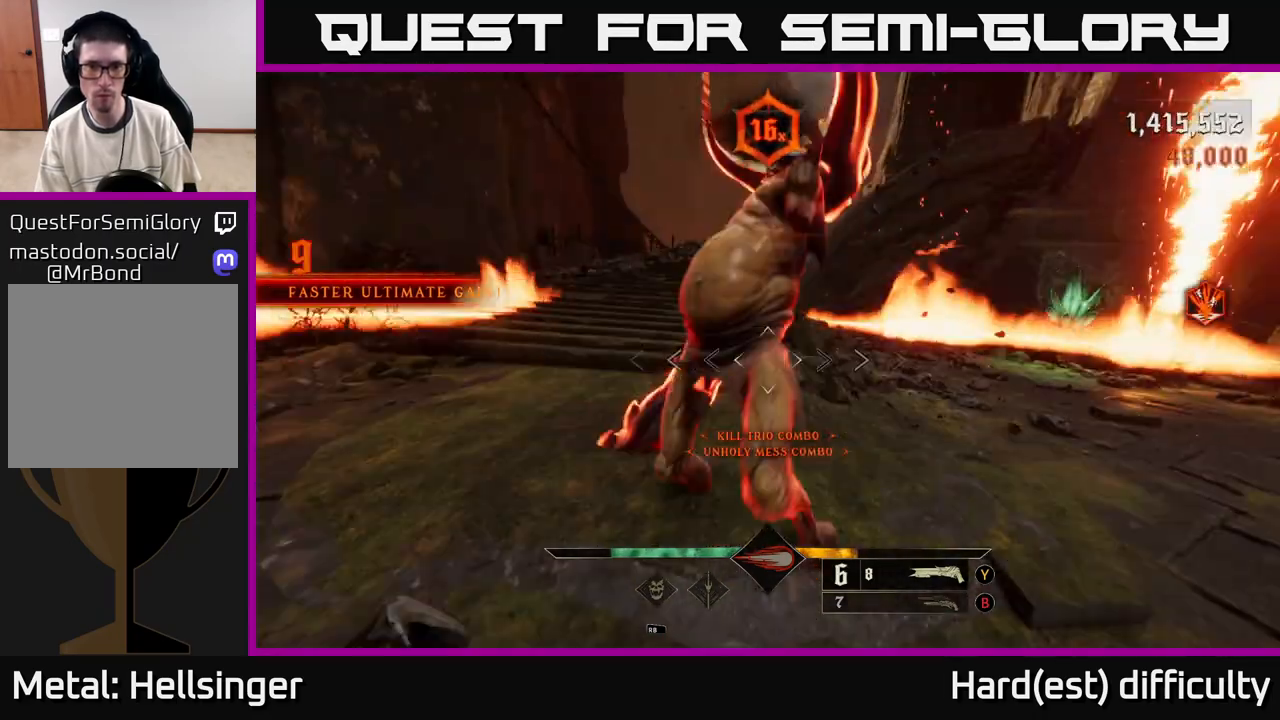
{"buttons": [], "left_stick": "down-left", "right_stick": "right", "events": [[67, "left_stick", "left"], [233, "left_stick", "down-left"]]}
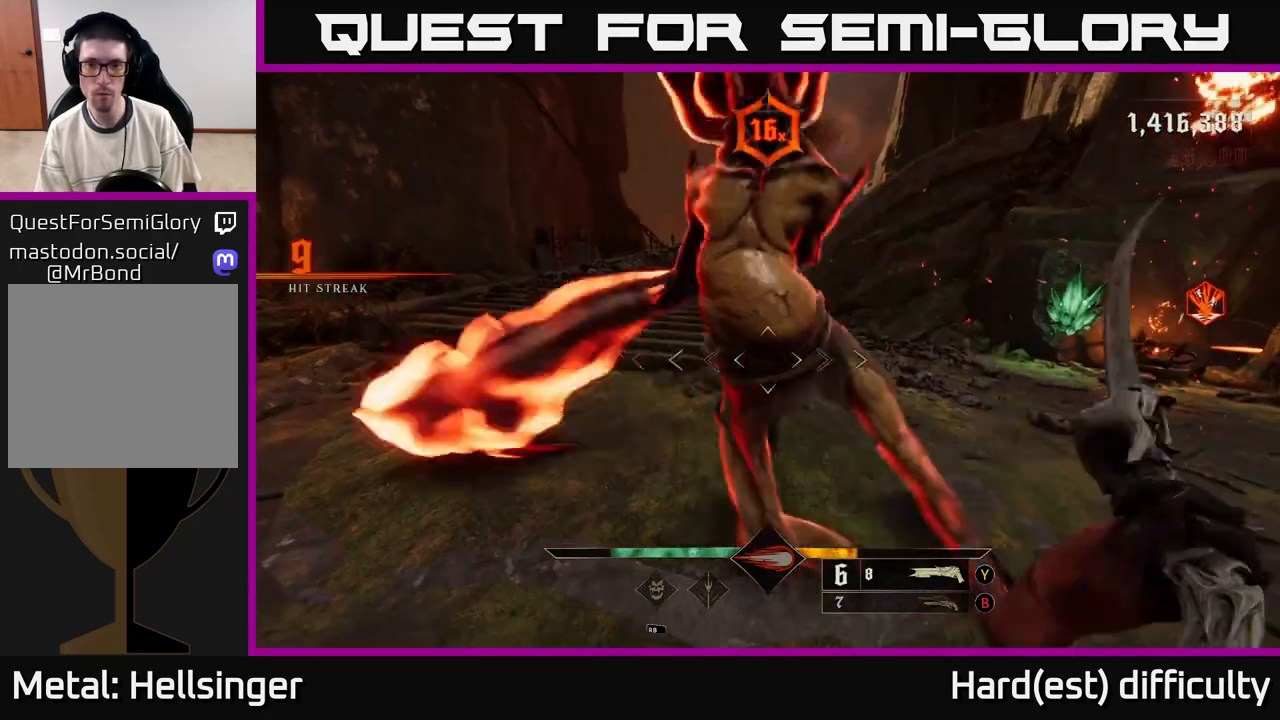
{"buttons": ["B"], "left_stick": "down-left", "right_stick": "center", "events": [[450, "right_stick", "center"], [500, "B", "down"]]}
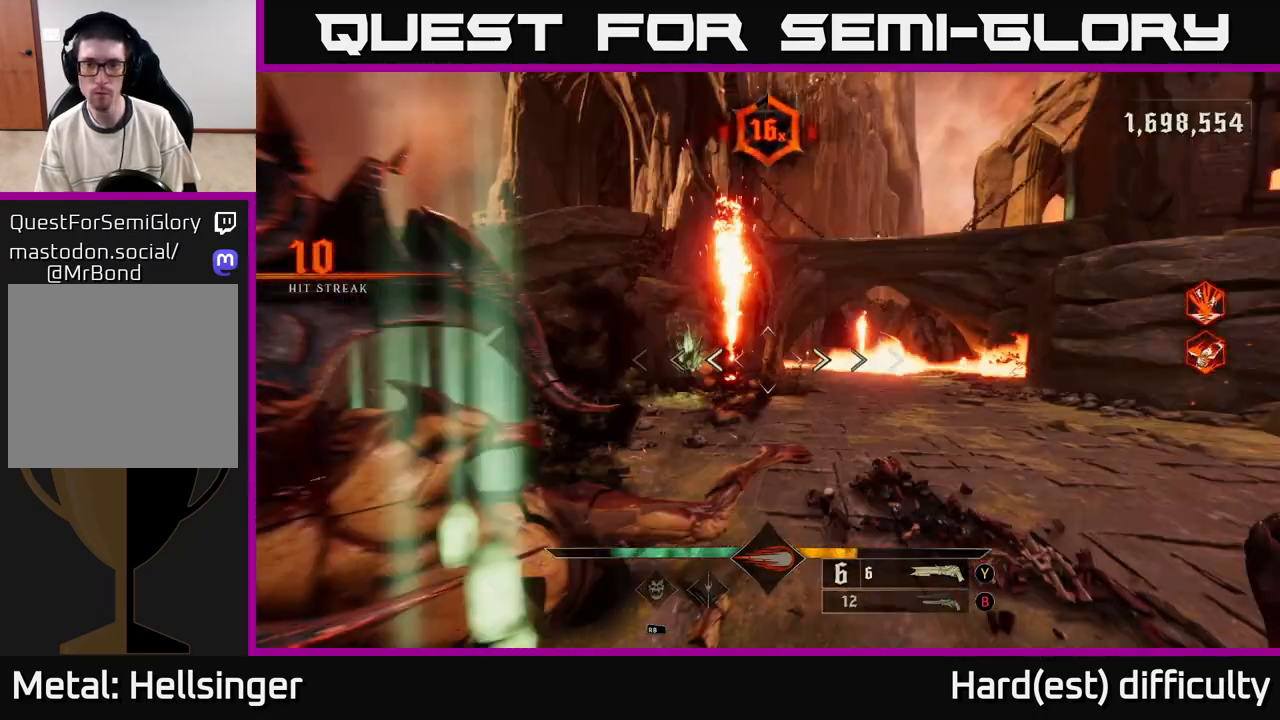
{"buttons": [], "left_stick": "down-left", "right_stick": "center", "events": [[67, "left_stick", "down"], [83, "B", "up"], [383, "X", "down"], [467, "X", "up"], [500, "left_stick", "down-left"]]}
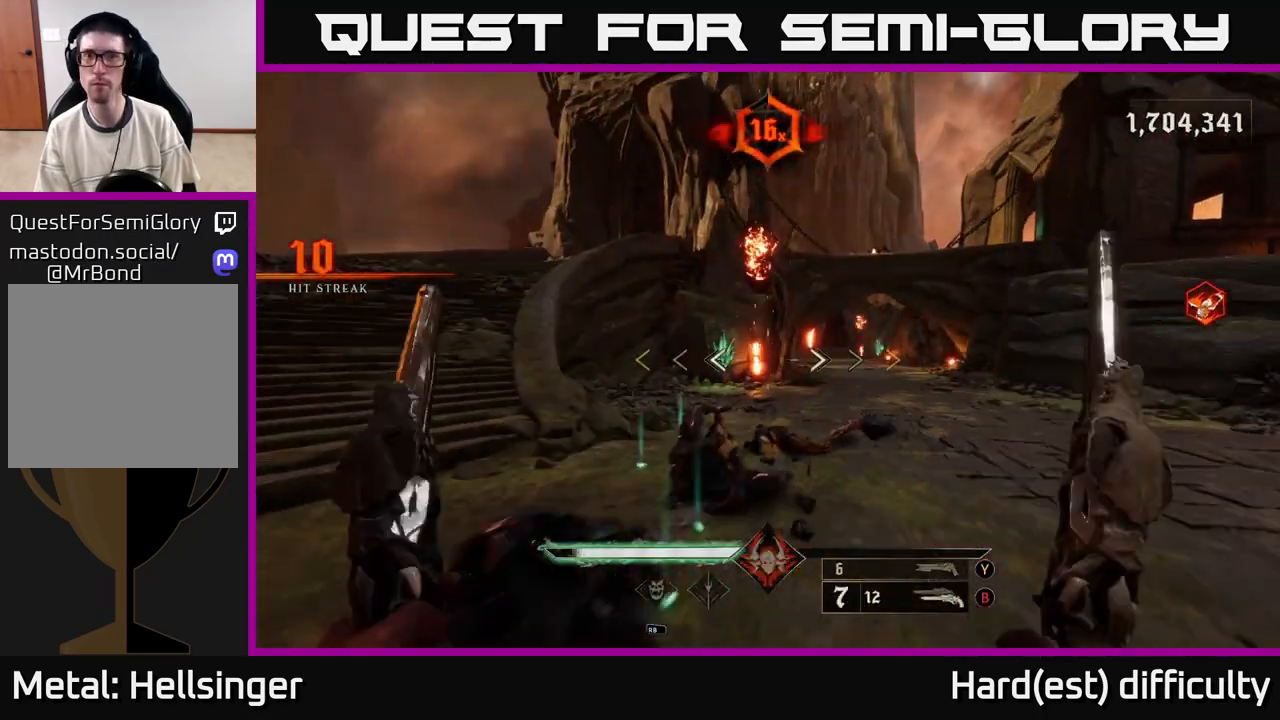
{"buttons": [], "left_stick": "down-left", "right_stick": "right", "events": [[200, "right_stick", "right"]]}
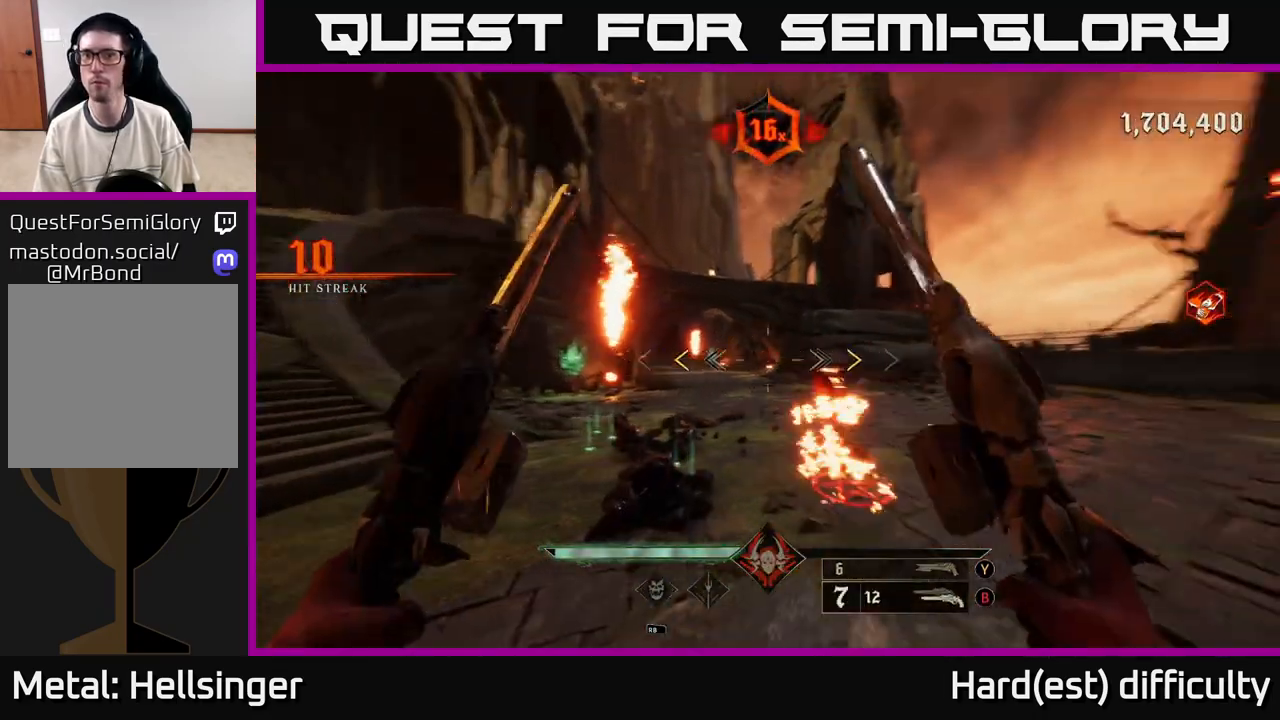
{"buttons": [], "left_stick": "down-left", "right_stick": "center", "events": [[150, "right_stick", "center"], [333, "X", "down"], [383, "X", "up"]]}
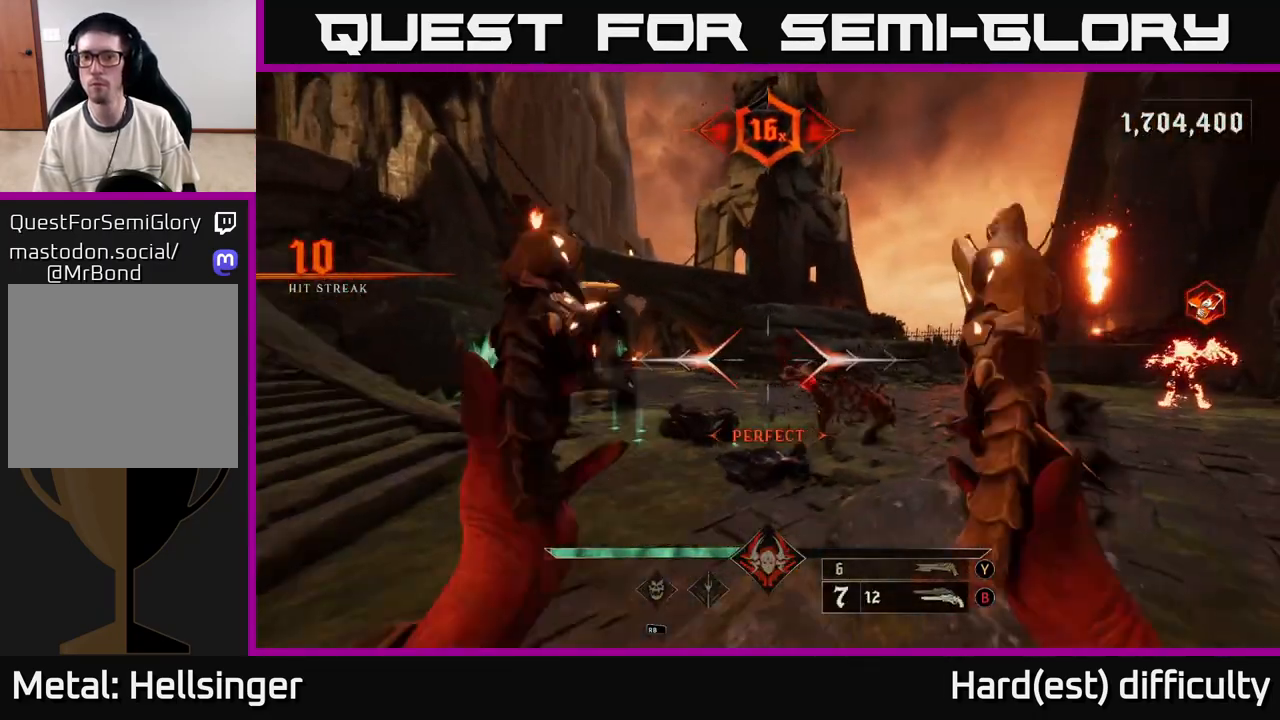
{"buttons": [], "left_stick": "down-left", "right_stick": "center", "events": [[117, "right_stick", "right"], [267, "right_stick", "center"], [350, "R2", "down"], [467, "R2", "up"]]}
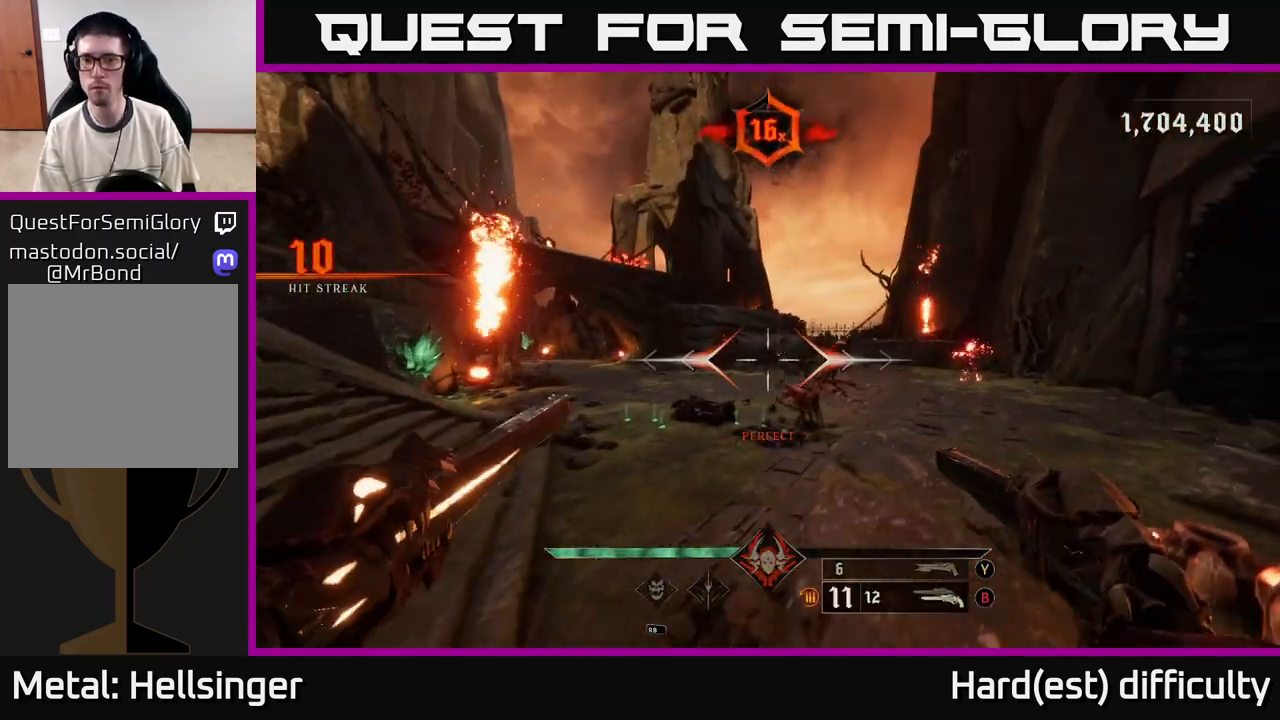
{"buttons": [], "left_stick": "up-left", "right_stick": "center", "events": [[50, "right_stick", "right"], [233, "left_stick", "up-left"], [267, "R2", "down"], [350, "right_stick", "center"], [400, "R2", "up"]]}
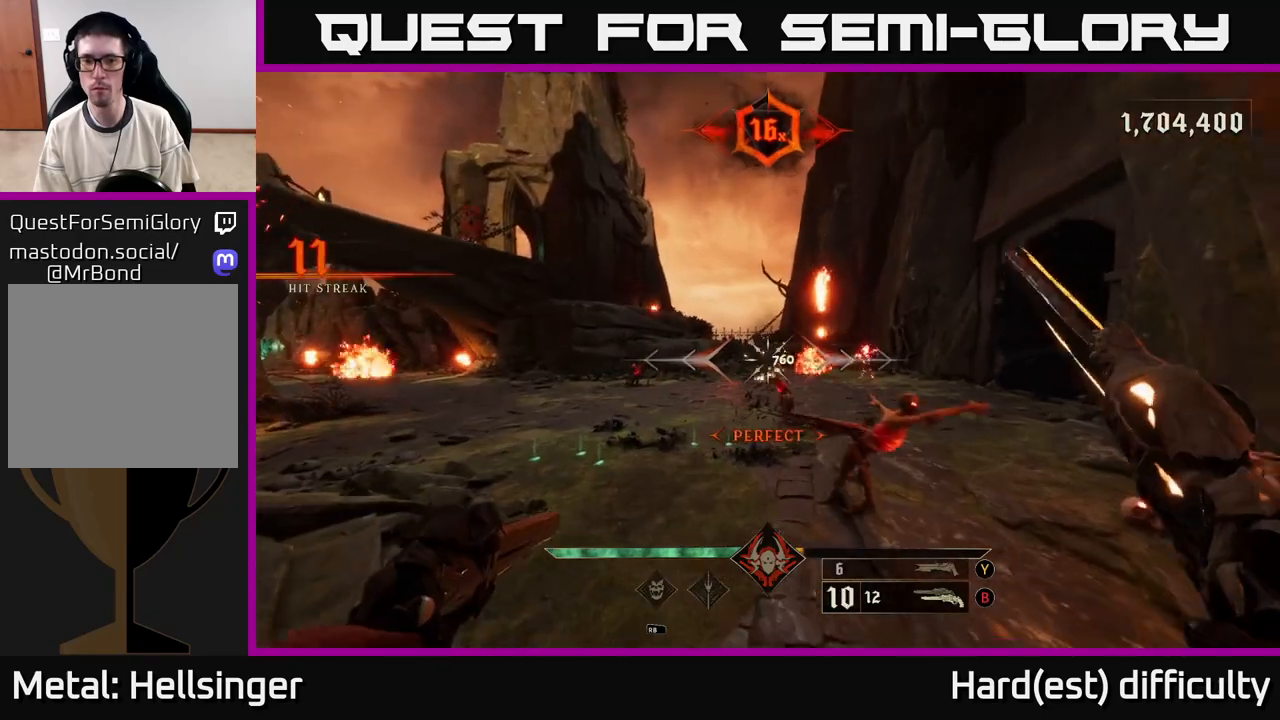
{"buttons": [], "left_stick": "down-left", "right_stick": "center", "events": [[67, "left_stick", "center"], [67, "right_stick", "right"], [117, "left_stick", "down-left"], [167, "right_stick", "down-right"], [283, "R2", "down"], [367, "R2", "up"], [383, "right_stick", "center"]]}
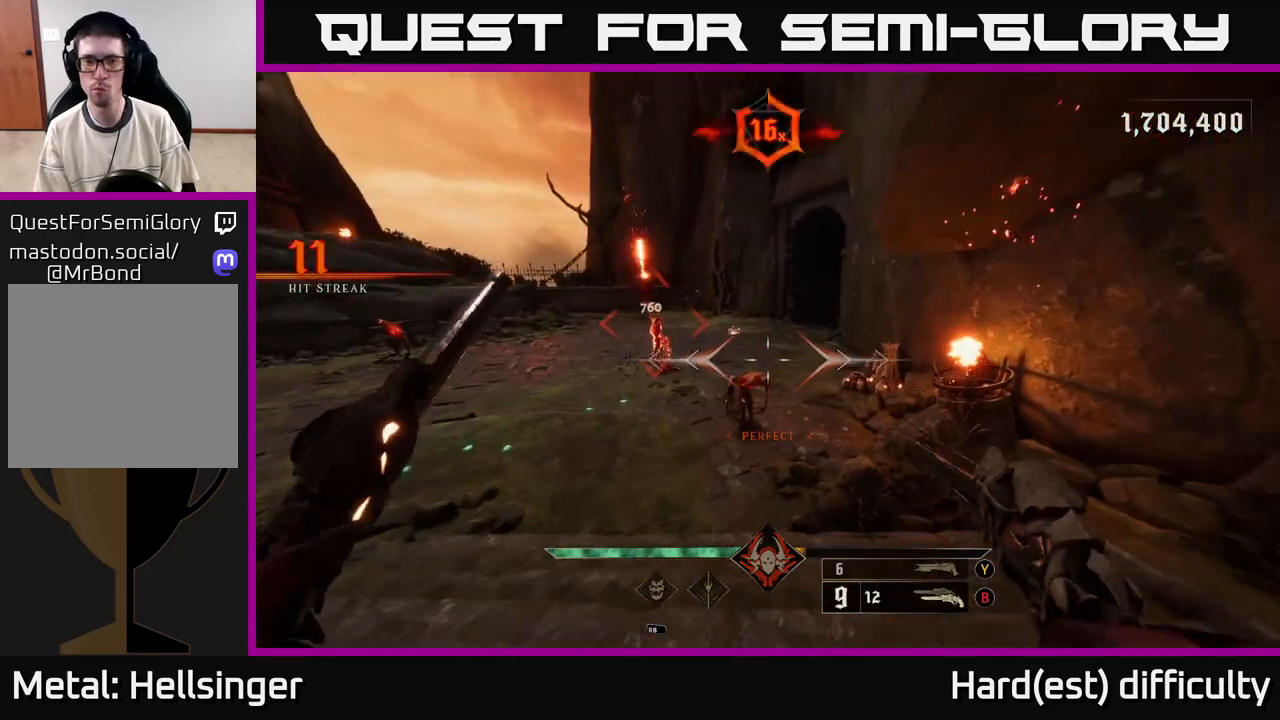
{"buttons": [], "left_stick": "up-left", "right_stick": "center", "events": [[133, "right_stick", "down-right"], [267, "R2", "down"], [283, "left_stick", "left"], [333, "right_stick", "center"], [350, "R2", "up"], [417, "left_stick", "up-left"]]}
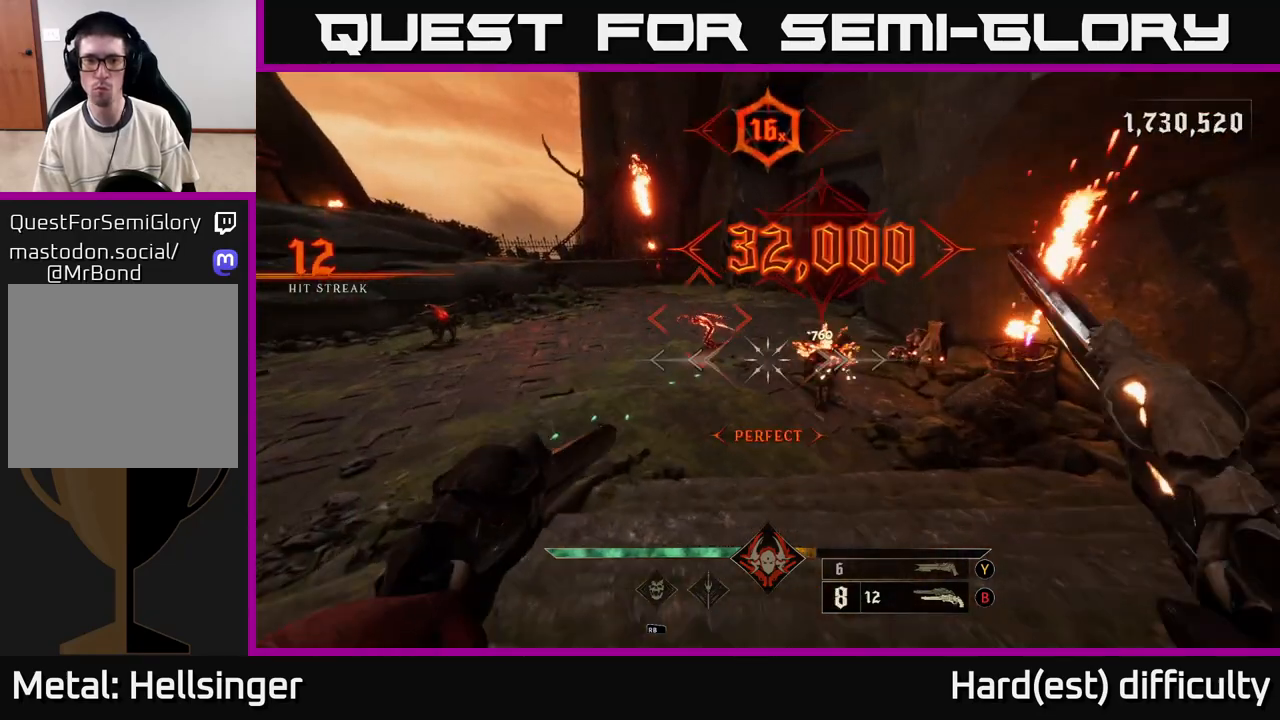
{"buttons": [], "left_stick": "center", "right_stick": "center", "events": [[83, "left_stick", "up"], [117, "right_stick", "up-right"], [200, "right_stick", "left"], [250, "left_stick", "up-right"], [383, "right_stick", "center"], [500, "left_stick", "center"]]}
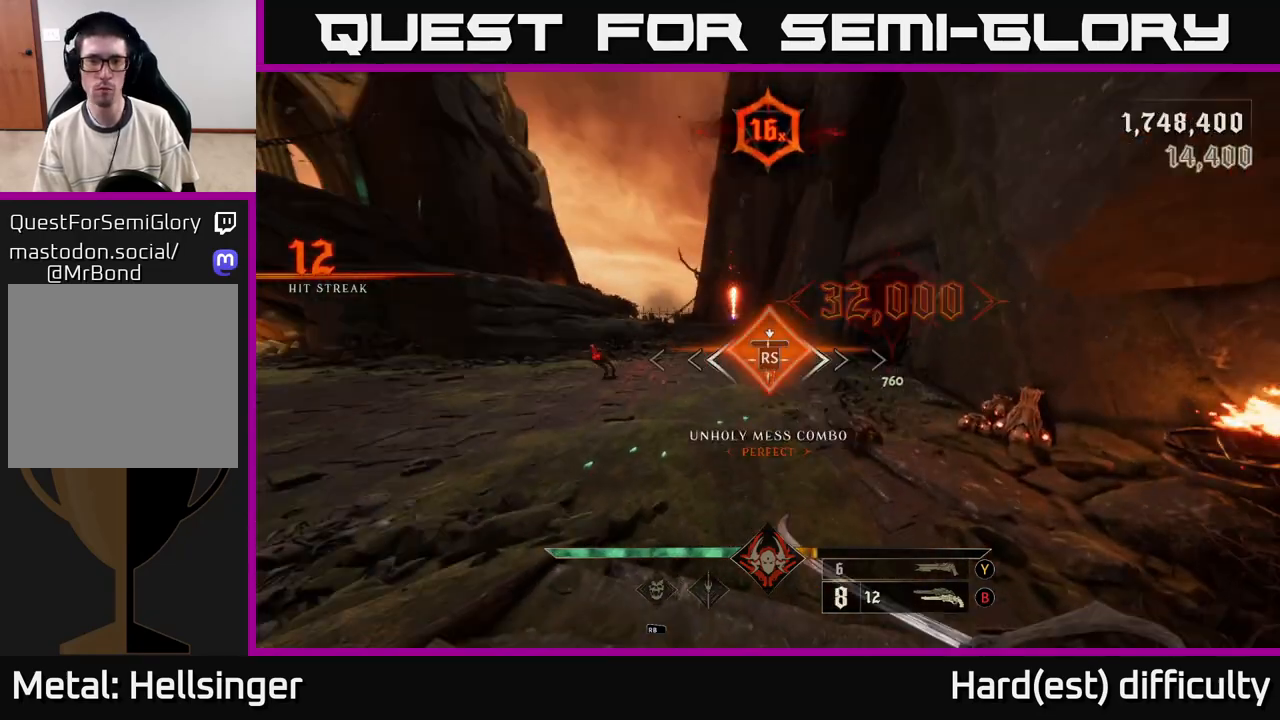
{"buttons": [], "left_stick": "left", "right_stick": "left", "events": [[100, "right_stick", "left"], [250, "left_stick", "right"], [350, "left_stick", "left"]]}
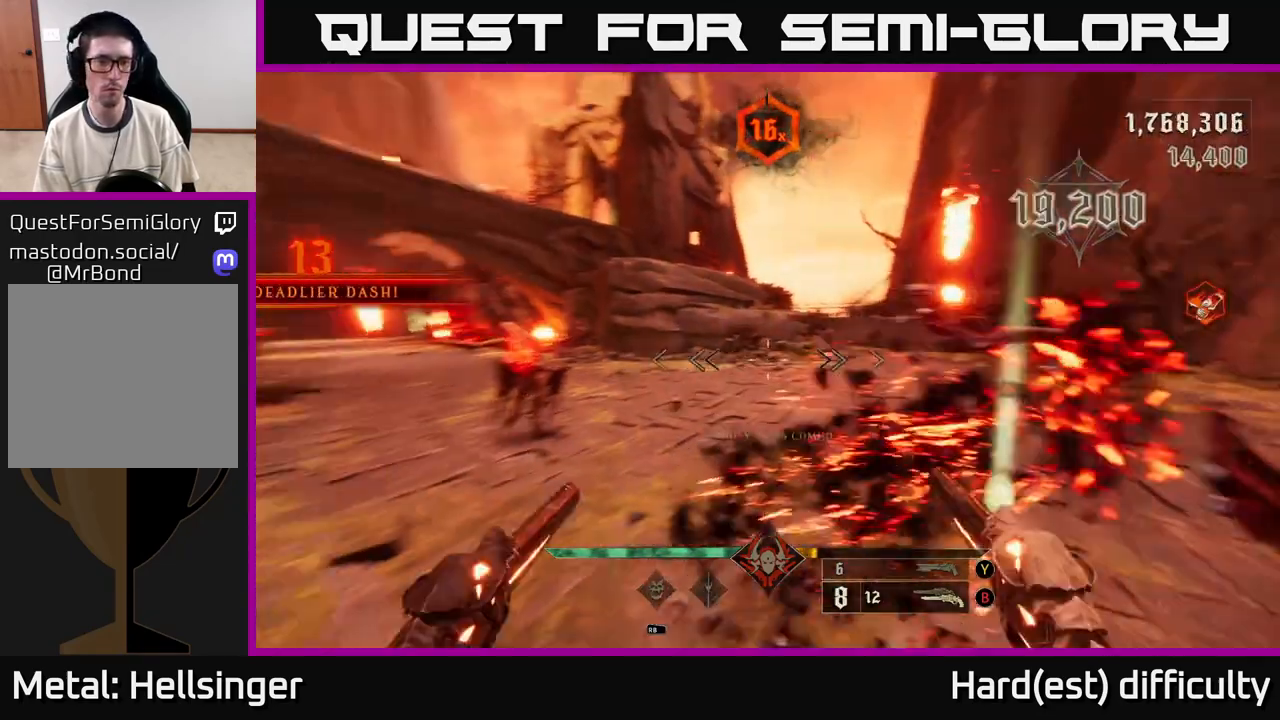
{"buttons": [], "left_stick": "down-right", "right_stick": "center", "events": [[167, "R2", "down"], [167, "left_stick", "down-right"], [250, "R2", "up"], [250, "right_stick", "center"]]}
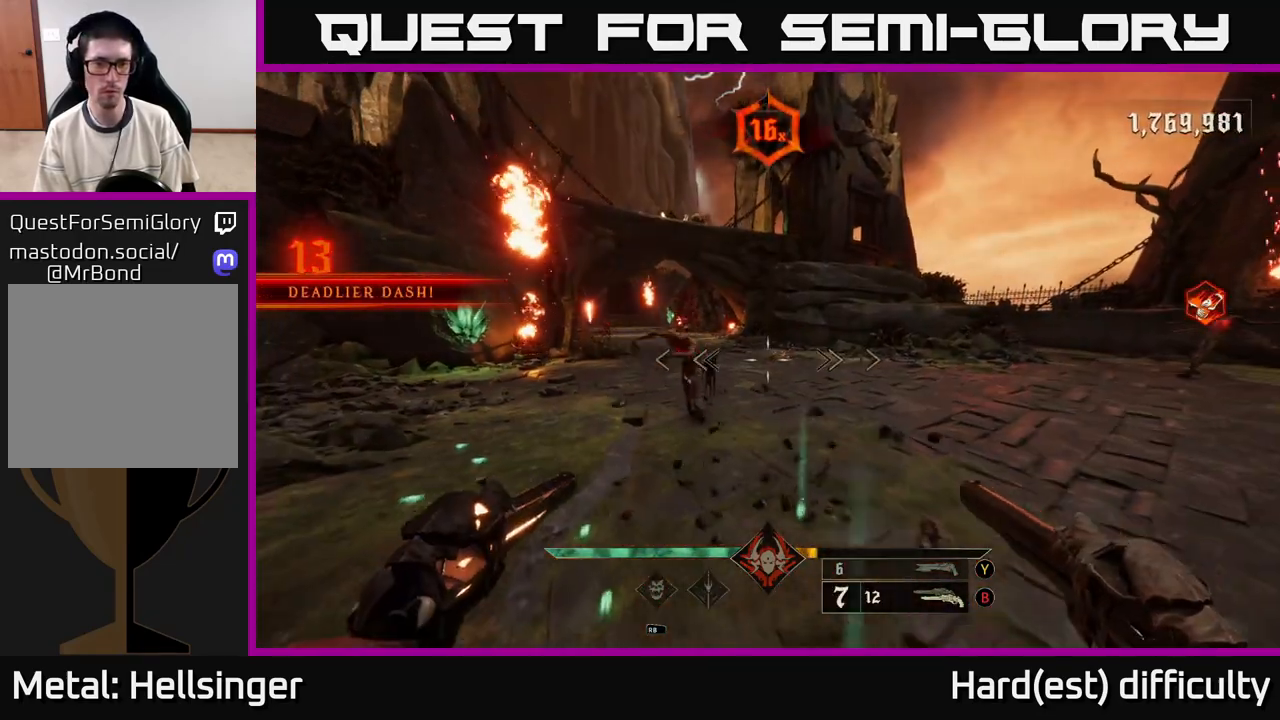
{"buttons": [], "left_stick": "down-right", "right_stick": "left", "events": [[83, "right_stick", "left"], [200, "R2", "down"], [250, "right_stick", "center"], [283, "R2", "up"], [500, "right_stick", "left"]]}